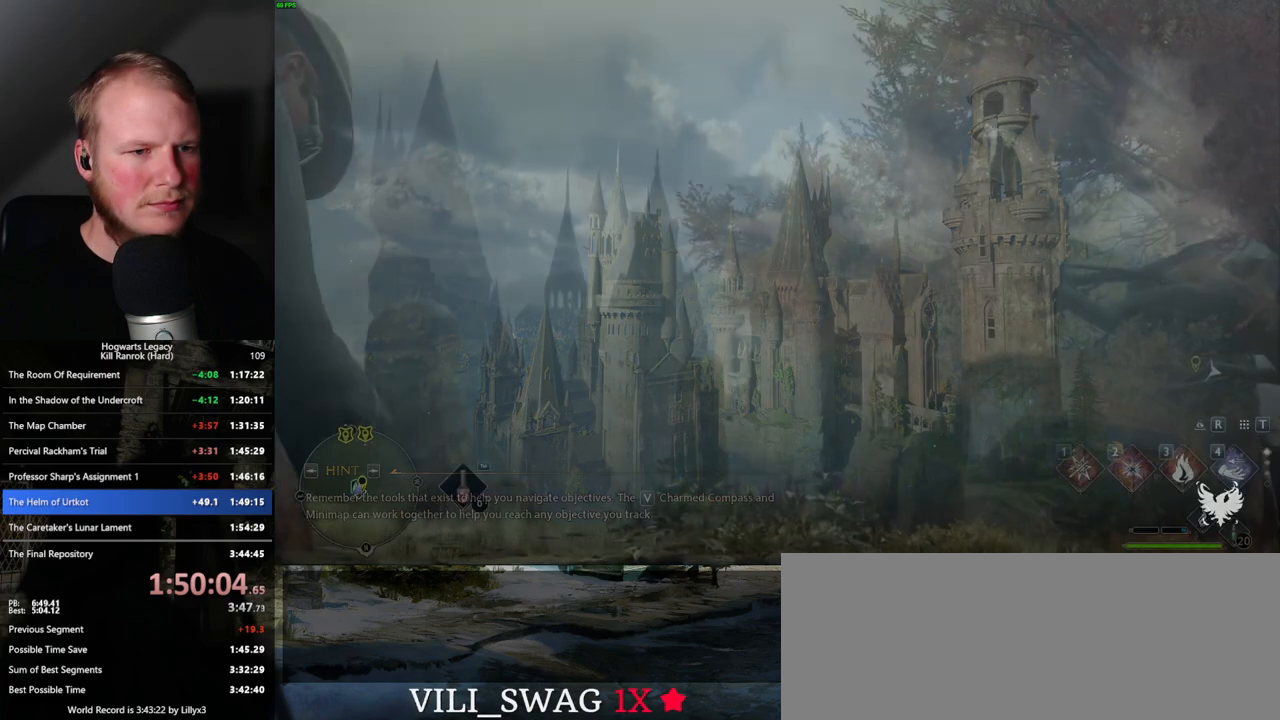
Gameplay with keyboard and mouse; each line is a JSON object with the keys and mouse buttons held at the frame after it. "events" lists presses ("down") and releases ("up") of ".", "/", "0", "1", "2", "3", "4", "5", "6", "7", "8", "9", "a", "alt_l", "alt_r", "b", "backslash", "backspace", "c", "caps_lock", "comma", "ctrl_l", "ctrl_r", "d", "e", "equals", "escape", "f", "f1", "f10", "f11", "f12", "f2", "f3", "f4", "f5", "f6", "f7", "f8", "f9", "g", "h", "i", "j", "k", "l", "lbracket", "m", "minus", "n", "o", "p", "q", "quote", "r", "rbracket", "return", "s", "semicolon", "shift_l", "shift_r", "space", "super", "t", "tab", "tilde", "u", "v", "w", "x", "y", "z", "mouse_left", "mouse_wheel", "mouse_right", "mouse_mb4" and "mouse_mb5" between this image and that frame as [ms after this image, input, new state], when the widget could be followed in between. "mouse_left", "mouse_wheel", "mouse_right", "mouse_mb4", "mouse_mb5" = the "left", "wheel", "right", "mb4", "mb5" buttons of the "mouse" list. No other keys are recorded. "wheel" means that the mouse wheel is clicked or scrolled. Mouse movement is not recorded.
{"keys": ["d"], "mouse": [], "events": [[284, "d", "down"]]}
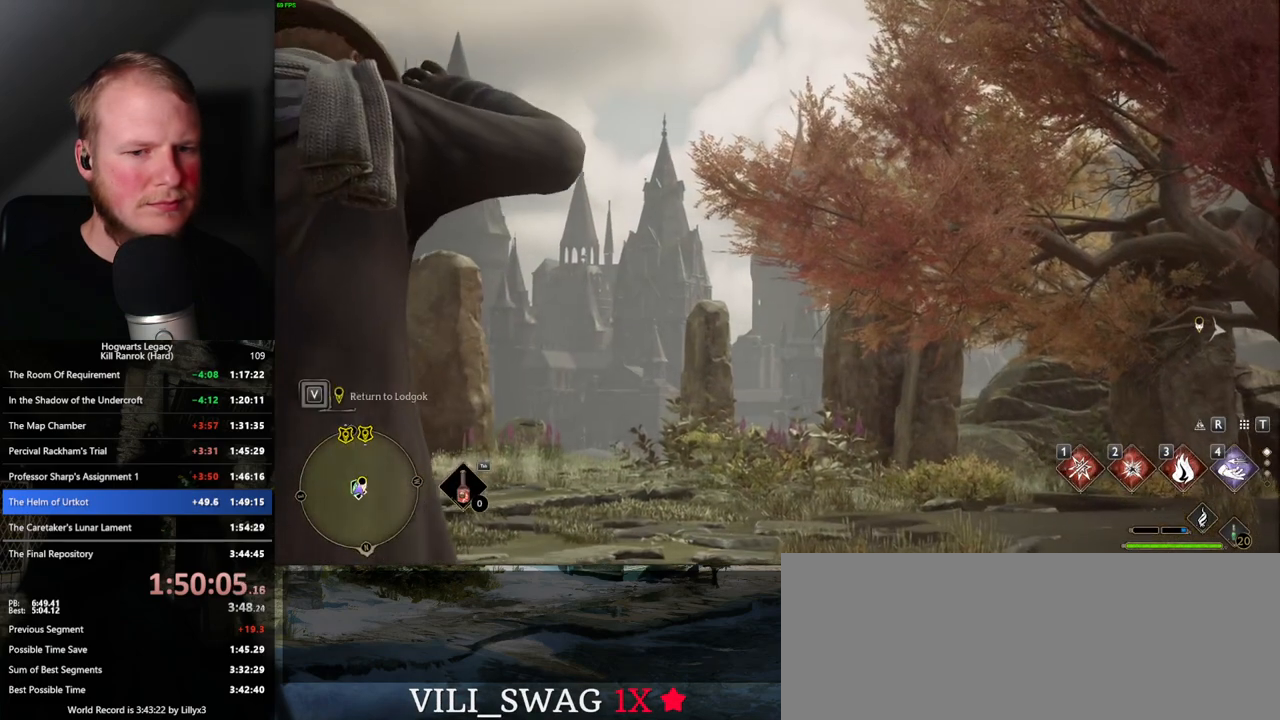
{"keys": ["d"], "mouse": [], "events": []}
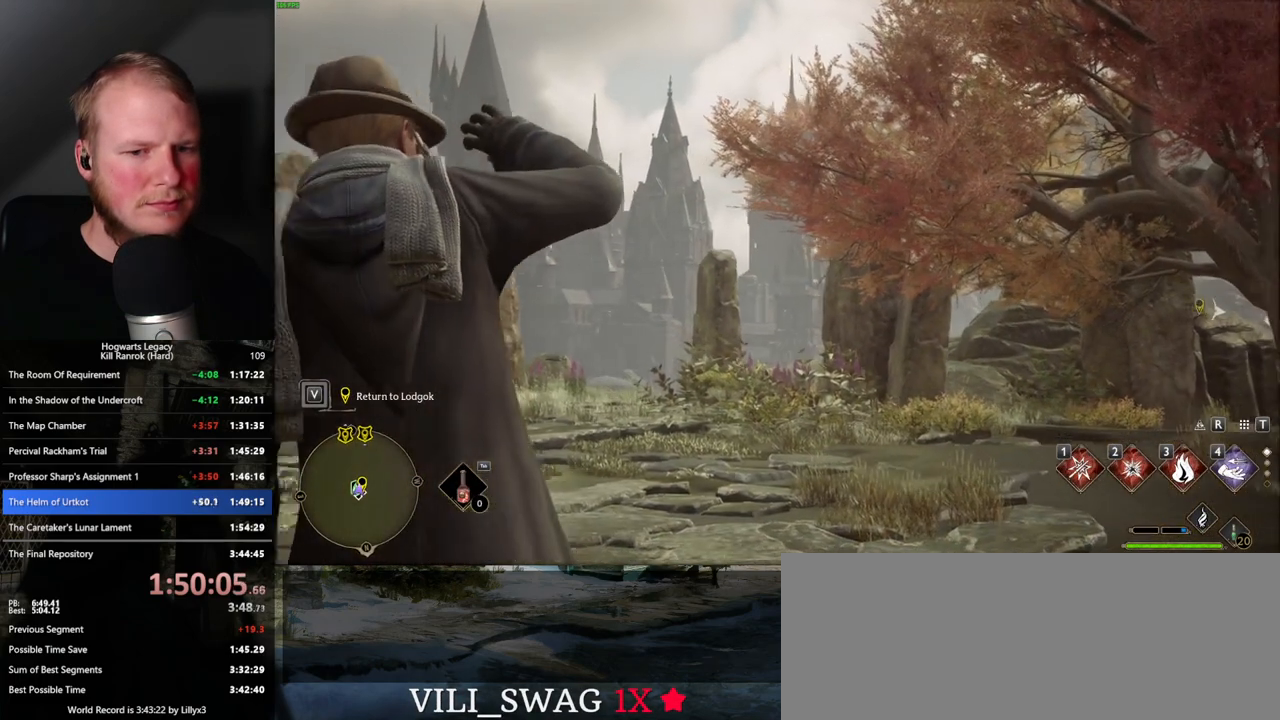
{"keys": ["d"], "mouse": [], "events": []}
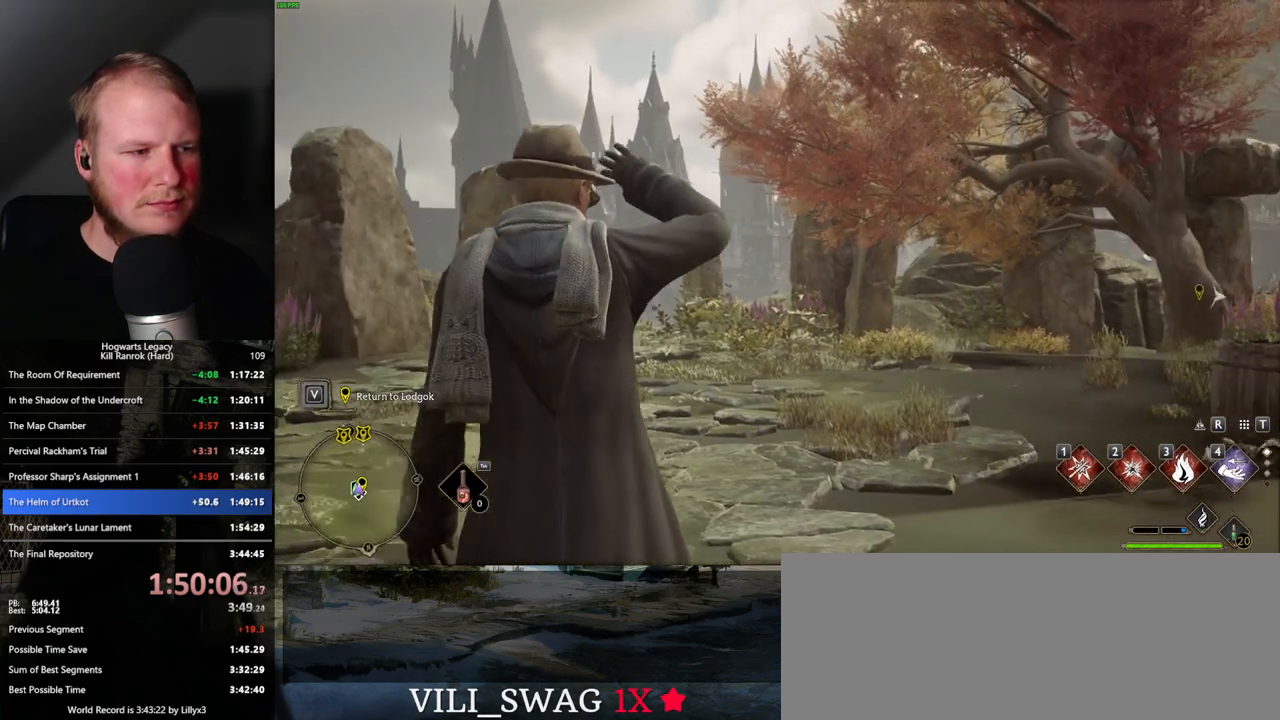
{"keys": ["d"], "mouse": [], "events": []}
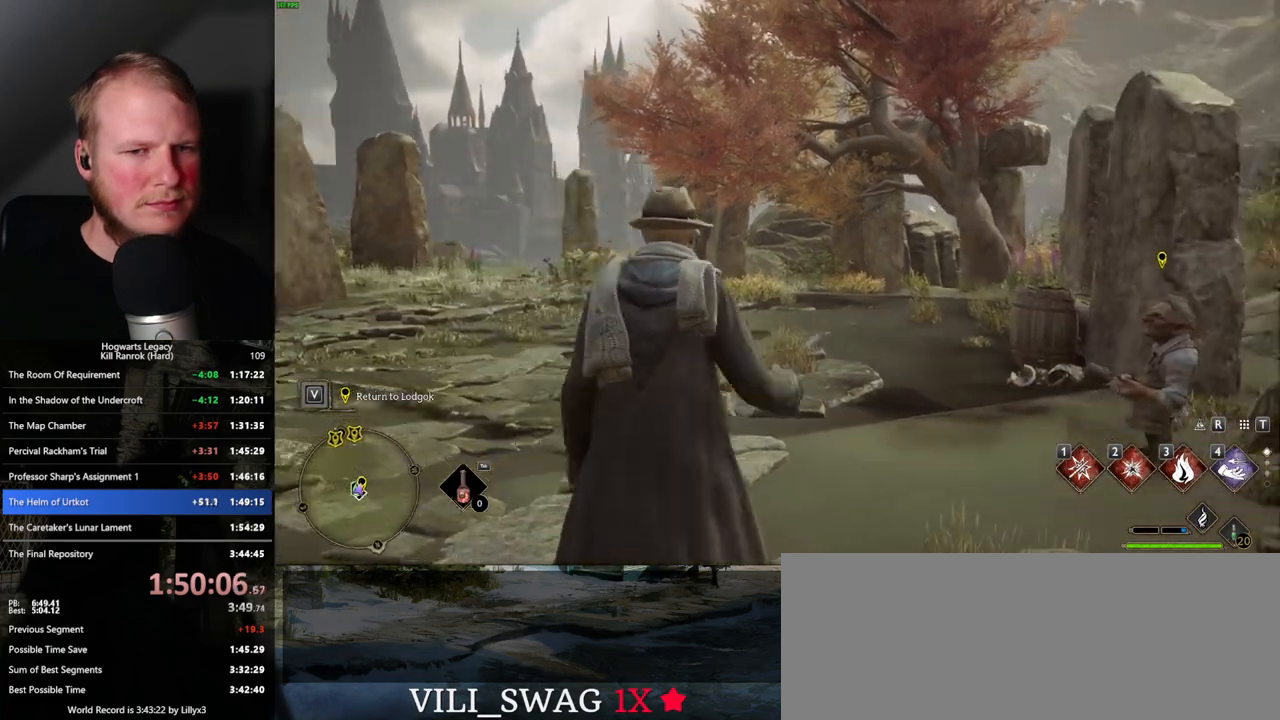
{"keys": ["w"], "mouse": [], "events": [[67, "w", "down"], [200, "shift_l", "down"], [284, "shift_l", "up"], [350, "d", "up"]]}
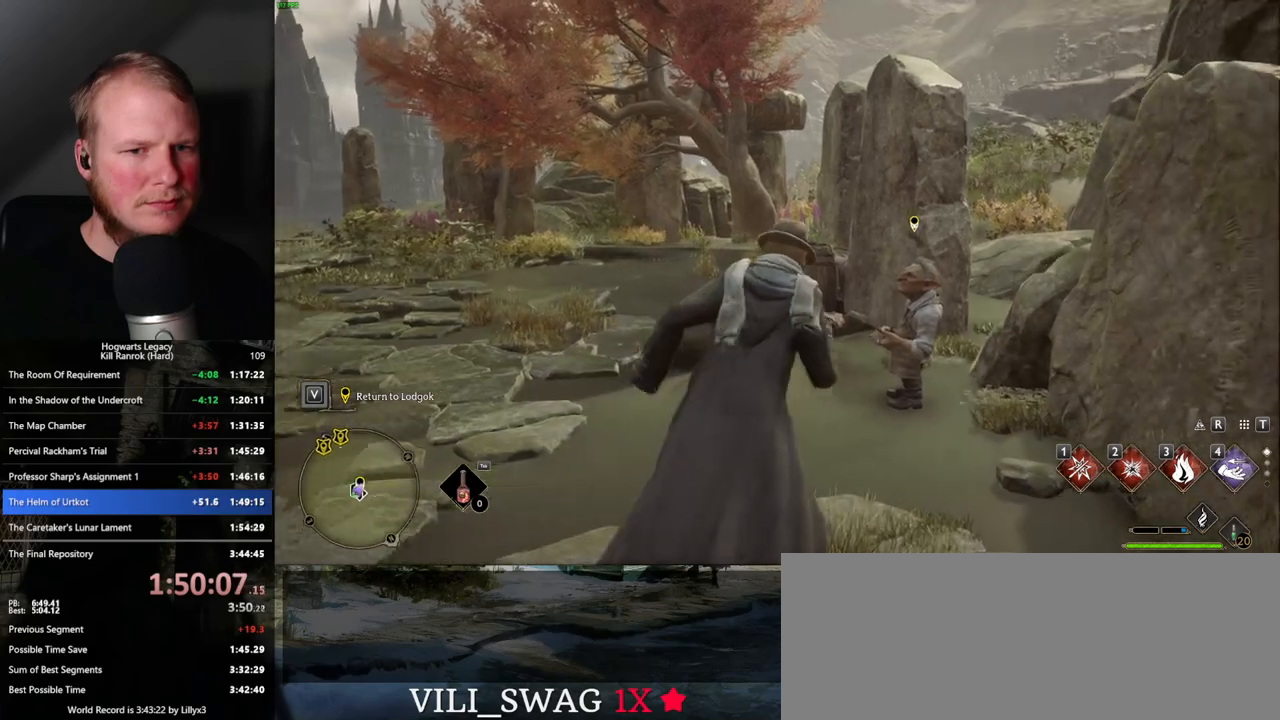
{"keys": [], "mouse": [], "events": [[67, "f", "down"], [150, "f", "up"], [234, "f", "down"], [300, "w", "up"], [317, "f", "up"], [384, "f", "down"], [467, "f", "up"]]}
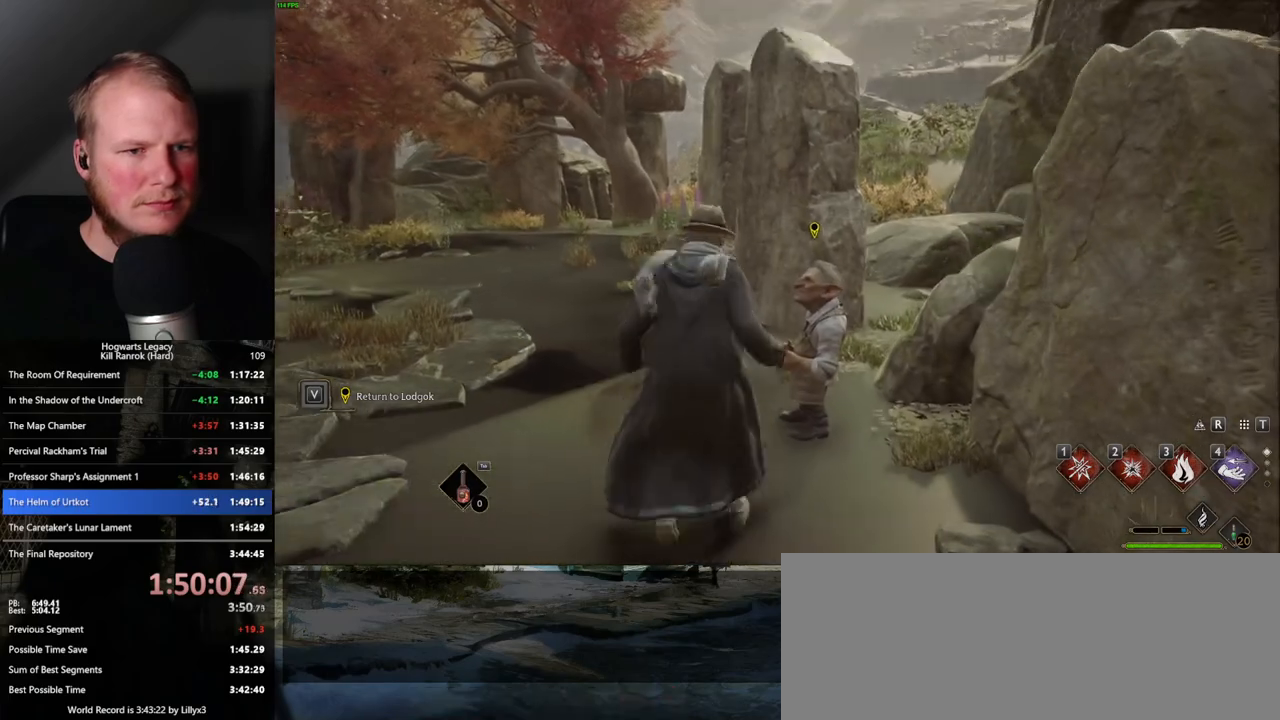
{"keys": ["q"], "mouse": [], "events": [[17, "f", "down"], [84, "f", "up"], [350, "q", "down"], [384, "space", "down"], [417, "space", "up"], [434, "q", "up"], [450, "mouse_wheel", "down"], [500, "mouse_wheel", "up"], [500, "q", "down"]]}
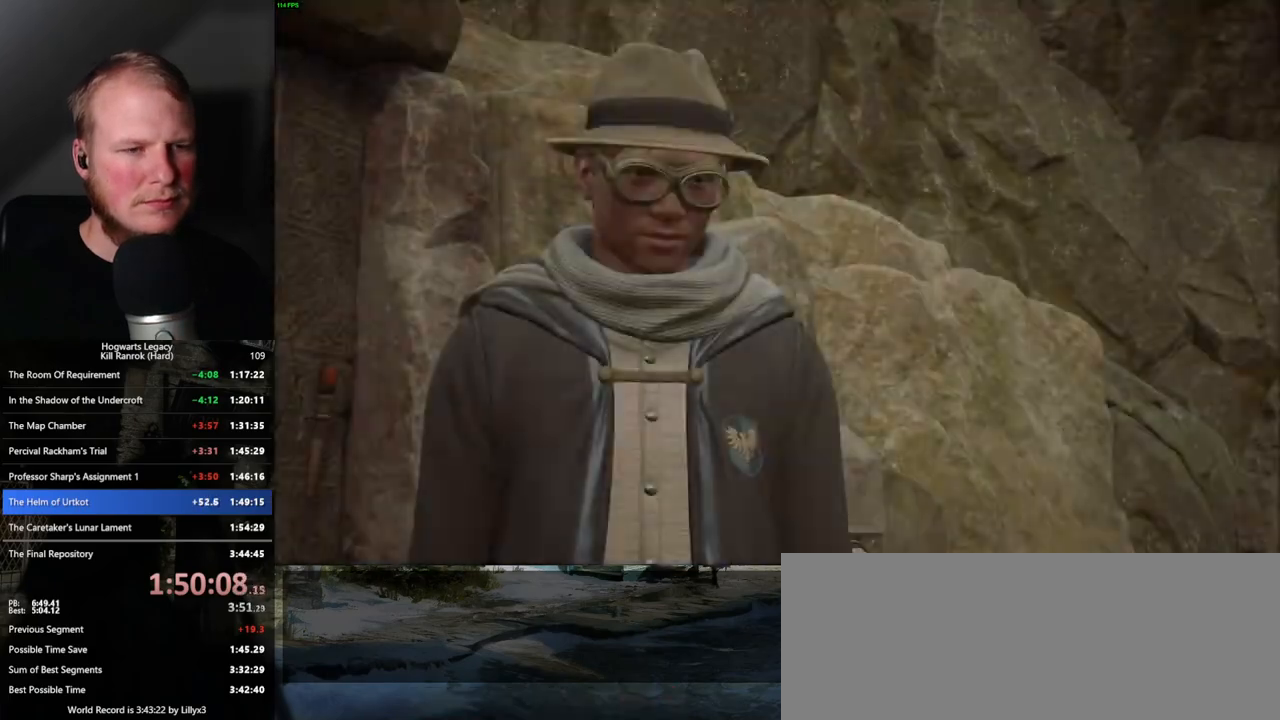
{"keys": [], "mouse": [], "events": [[17, "space", "down"], [67, "q", "up"], [84, "space", "up"], [134, "q", "down"], [134, "space", "down"], [200, "q", "up"], [217, "space", "up"], [300, "q", "down"], [300, "space", "down"], [350, "q", "up"], [350, "space", "up"], [367, "mouse_wheel", "down"], [384, "mouse_wheel", "up"], [400, "mouse_wheel", "down"], [417, "mouse_wheel", "up"], [450, "mouse_wheel", "down"], [450, "q", "down"], [450, "space", "down"], [484, "mouse_wheel", "up"], [484, "q", "up"], [500, "space", "up"]]}
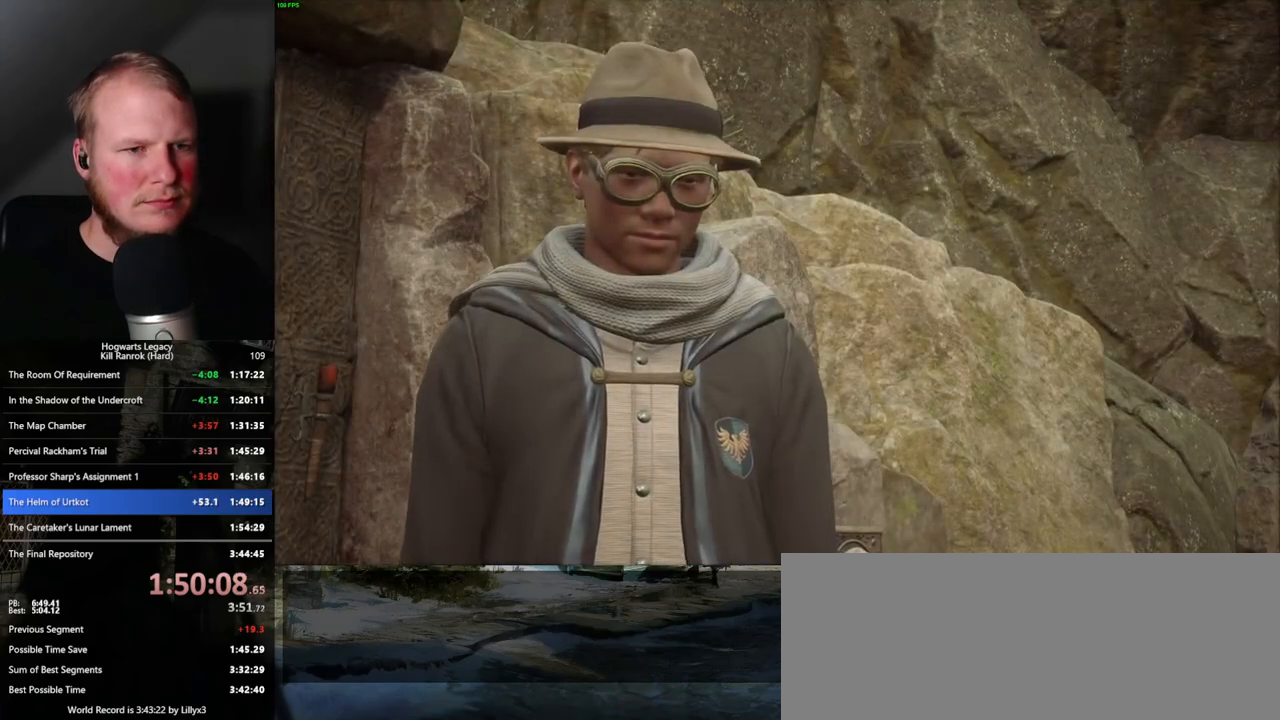
{"keys": [], "mouse": [], "events": [[84, "q", "down"], [84, "space", "down"], [150, "q", "up"], [150, "space", "up"], [217, "mouse_wheel", "down"], [234, "mouse_wheel", "up"], [234, "q", "down"], [250, "space", "down"], [300, "mouse_wheel", "down"], [300, "q", "up"], [300, "space", "up"], [317, "mouse_wheel", "up"], [334, "mouse_wheel", "down"], [350, "mouse_wheel", "up"], [384, "q", "down"], [384, "space", "down"], [434, "q", "up"], [450, "space", "up"]]}
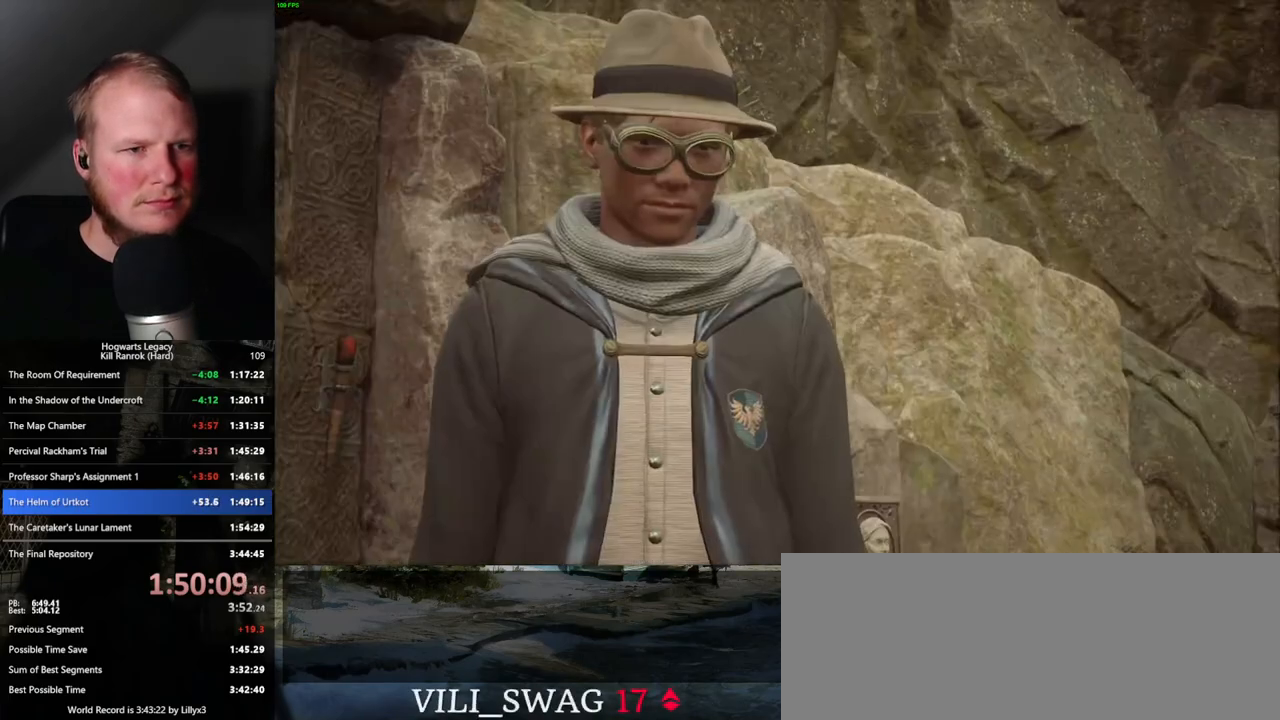
{"keys": ["q", "space"], "mouse": [], "events": [[34, "q", "down"], [50, "space", "down"], [100, "q", "up"], [100, "space", "up"], [117, "mouse_wheel", "down"], [184, "mouse_wheel", "up"], [184, "q", "down"], [200, "space", "down"], [250, "q", "up"], [250, "space", "up"], [267, "mouse_wheel", "down"], [334, "mouse_wheel", "up"], [334, "q", "down"], [334, "space", "down"], [384, "space", "up"], [400, "q", "up"], [484, "q", "down"], [484, "space", "down"]]}
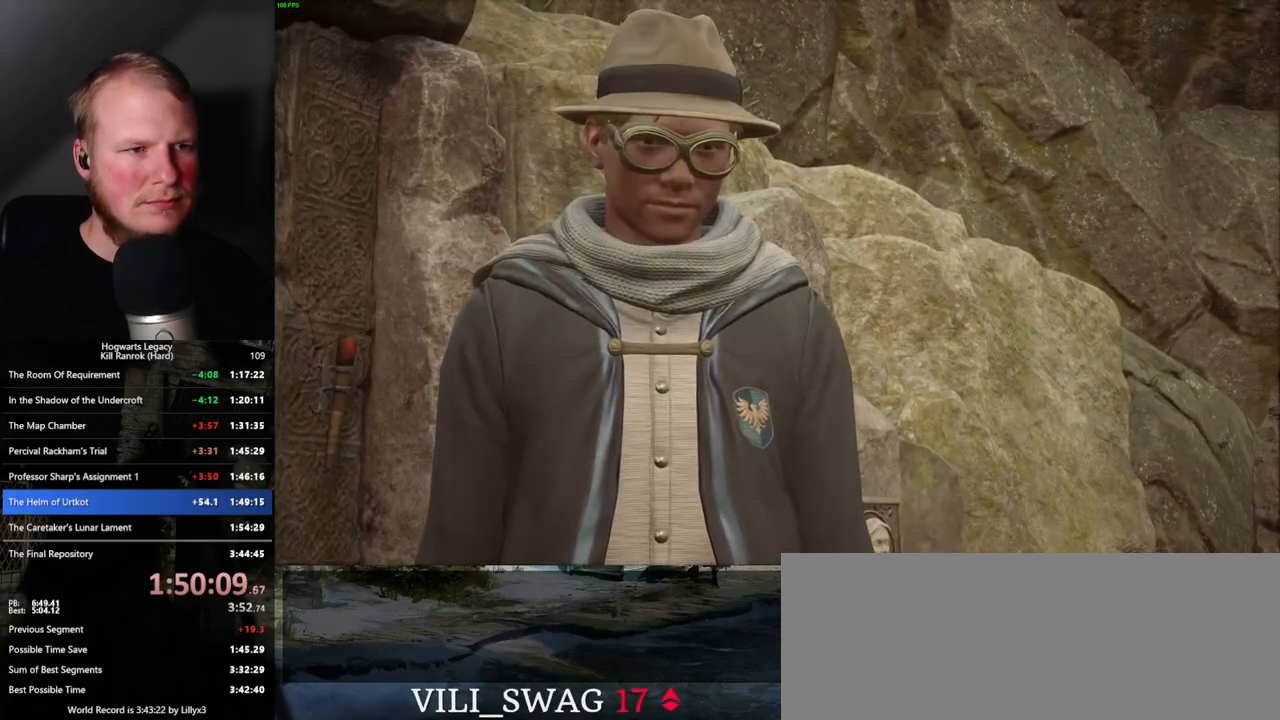
{"keys": [], "mouse": [], "events": [[34, "q", "up"], [50, "space", "up"], [67, "mouse_wheel", "down"], [84, "mouse_wheel", "up"], [134, "mouse_wheel", "down"], [134, "q", "down"], [150, "mouse_wheel", "up"], [150, "space", "down"], [184, "q", "up"], [200, "space", "up"], [284, "q", "down"], [284, "space", "down"], [350, "q", "up"], [350, "space", "up"], [434, "q", "down"], [450, "space", "down"], [484, "mouse_wheel", "down"], [500, "mouse_wheel", "up"], [500, "q", "up"], [500, "space", "up"]]}
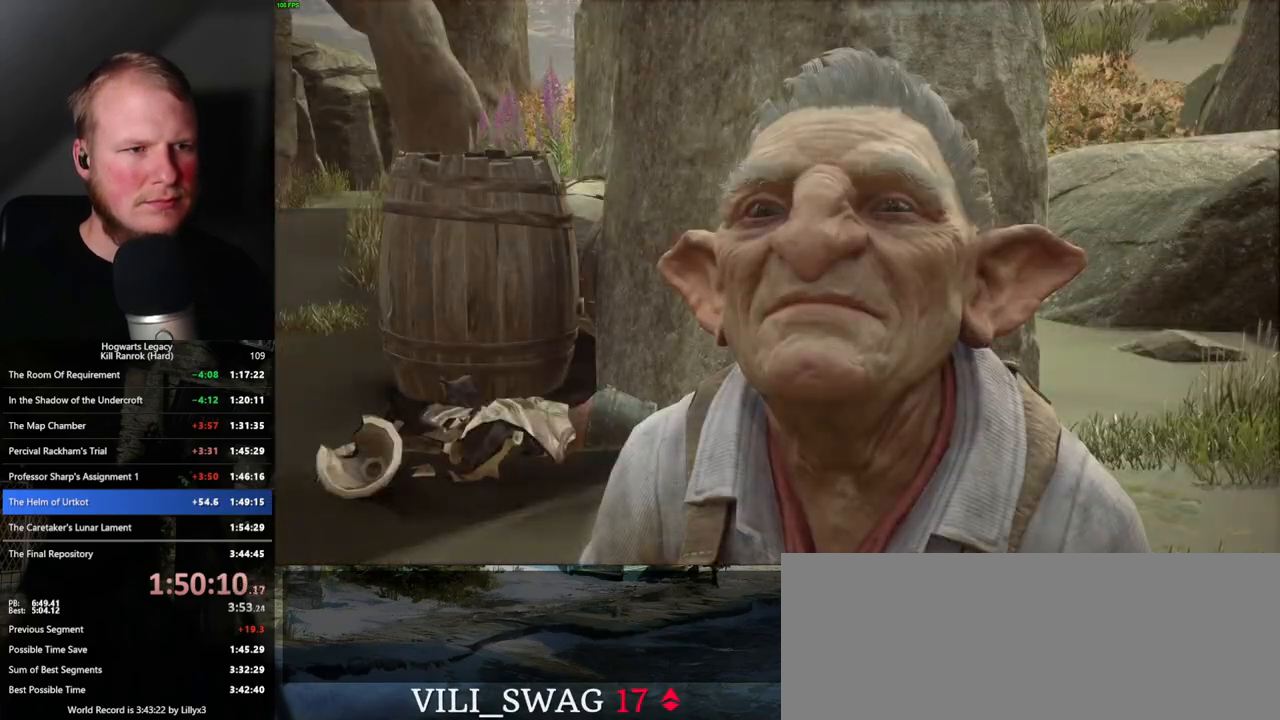
{"keys": [], "mouse": ["wheel"], "events": [[34, "mouse_wheel", "down"], [50, "mouse_wheel", "up"], [84, "q", "down"], [100, "space", "down"], [134, "space", "up"], [150, "q", "up"], [167, "mouse_wheel", "down"], [234, "mouse_wheel", "up"], [234, "q", "down"], [250, "space", "down"], [300, "q", "up"], [300, "space", "up"], [384, "q", "down"], [384, "space", "down"], [450, "q", "up"], [450, "space", "up"], [467, "mouse_wheel", "down"], [484, "mouse_wheel", "up"], [500, "mouse_wheel", "down"]]}
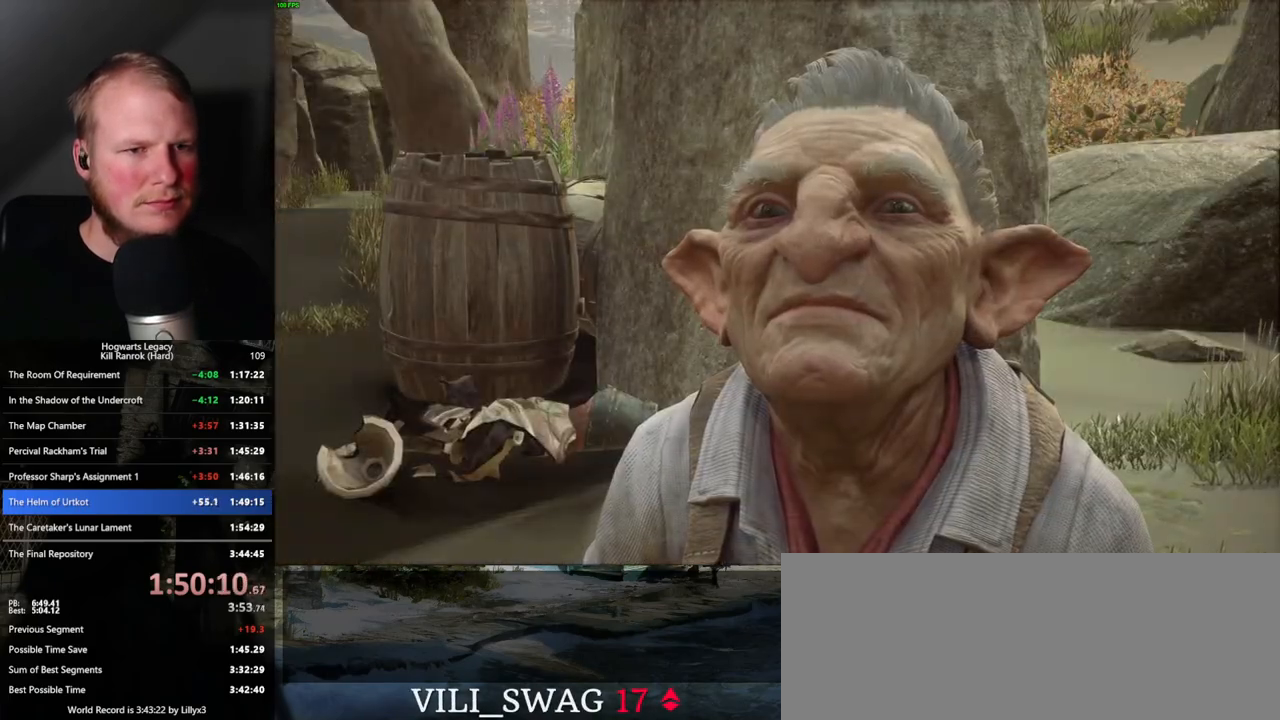
{"keys": [], "mouse": [], "events": [[17, "mouse_wheel", "up"], [34, "mouse_wheel", "down"], [50, "mouse_wheel", "up"], [50, "q", "down"], [50, "space", "down"], [117, "q", "up"], [217, "q", "down"], [250, "space", "up"], [267, "mouse_wheel", "down"], [267, "q", "up"], [317, "mouse_wheel", "up"], [317, "q", "down"], [350, "mouse_wheel", "down"], [367, "mouse_wheel", "up"], [384, "q", "up"]]}
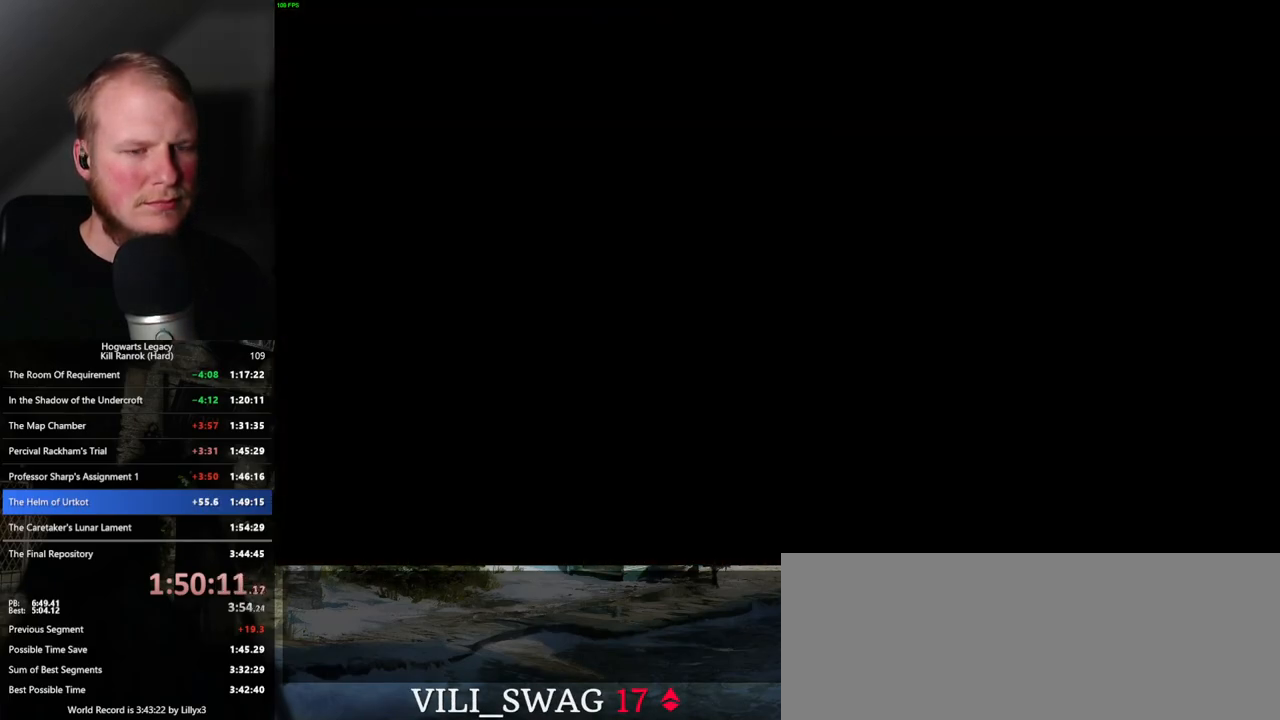
{"keys": [], "mouse": [], "events": [[367, "mouse_wheel", "down"], [467, "mouse_wheel", "up"]]}
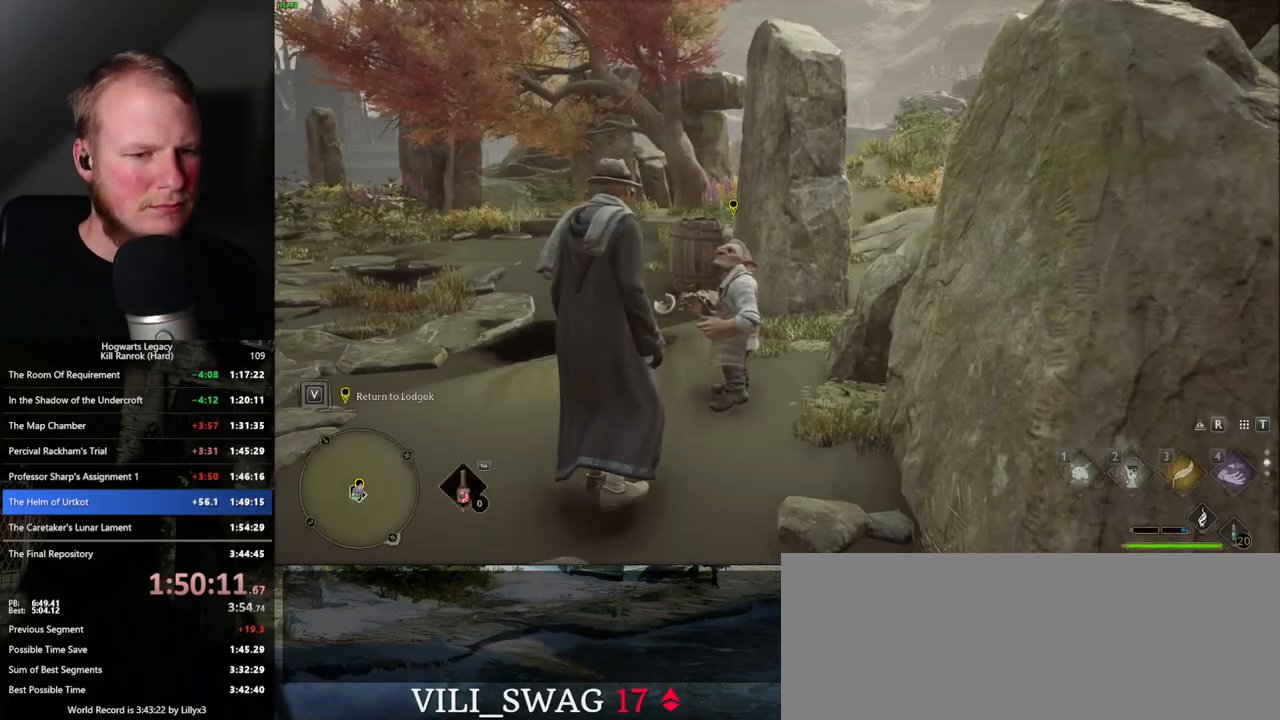
{"keys": ["tab"], "mouse": [], "events": [[167, "mouse_wheel", "down"], [400, "mouse_wheel", "up"], [400, "tab", "down"]]}
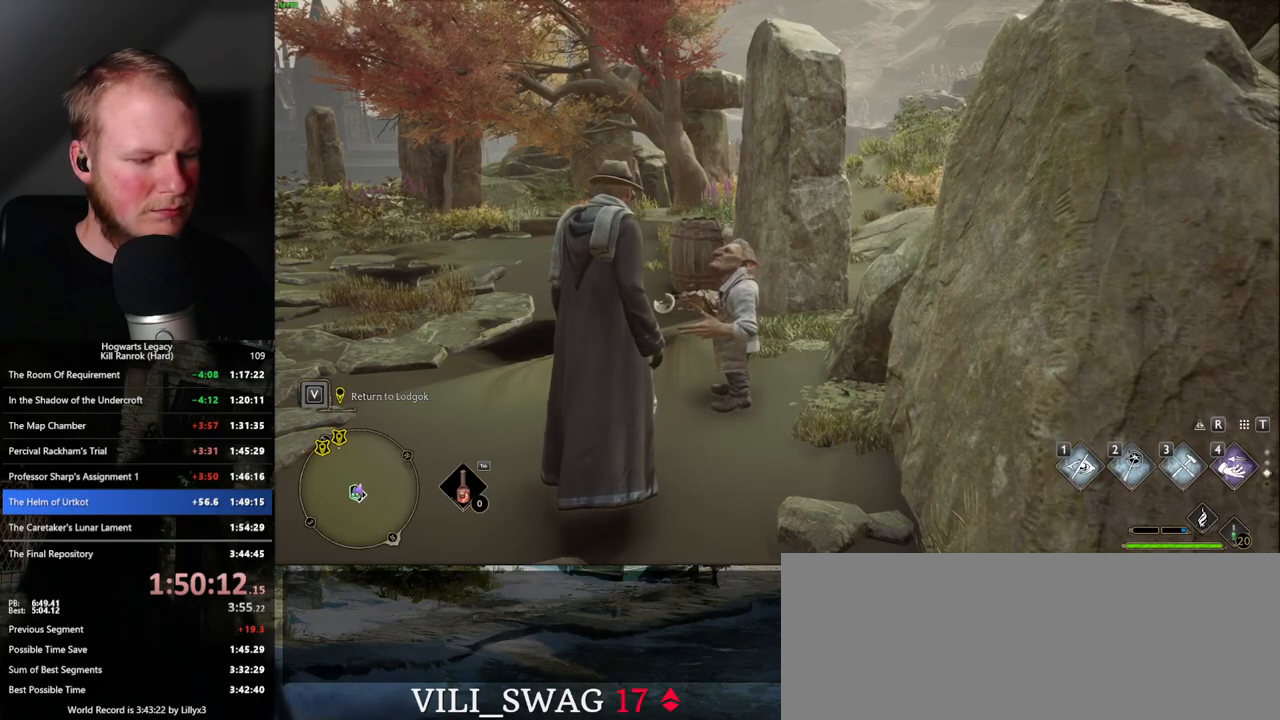
{"keys": ["3", "tab"], "mouse": [], "events": [[500, "3", "down"]]}
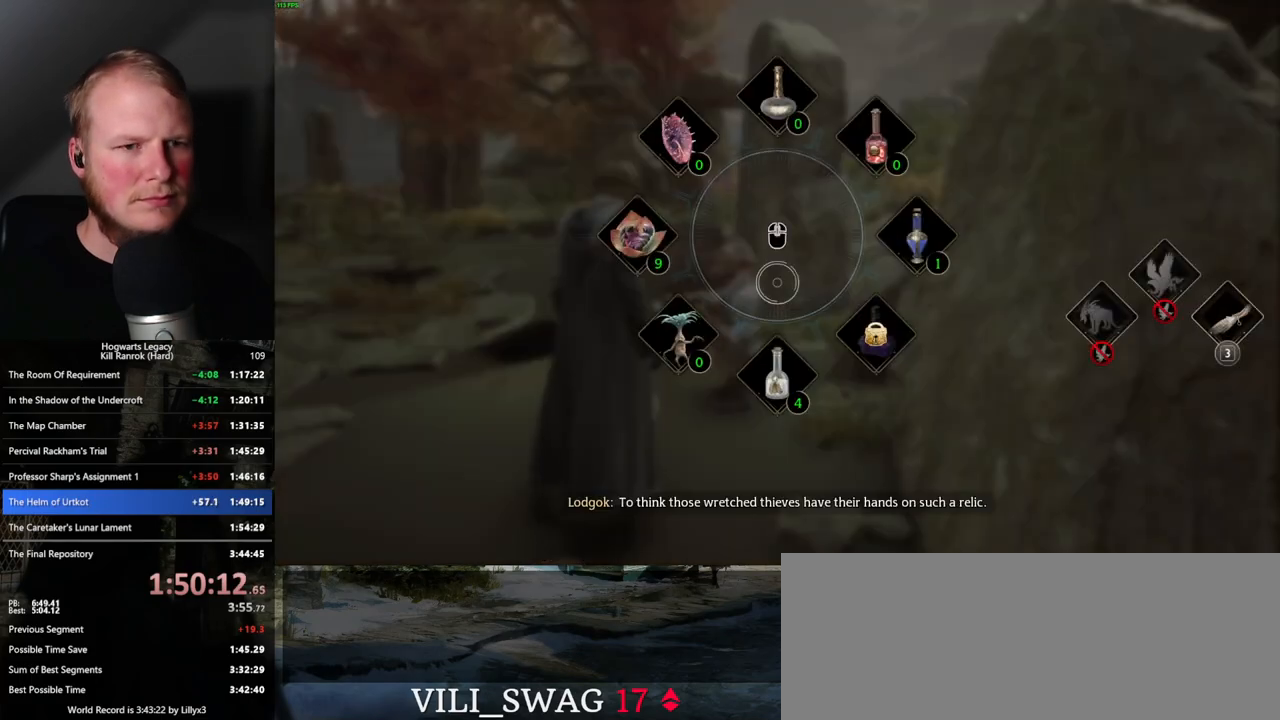
{"keys": ["space", "w"], "mouse": [], "events": [[84, "3", "up"], [134, "tab", "up"], [284, "w", "down"], [467, "space", "down"]]}
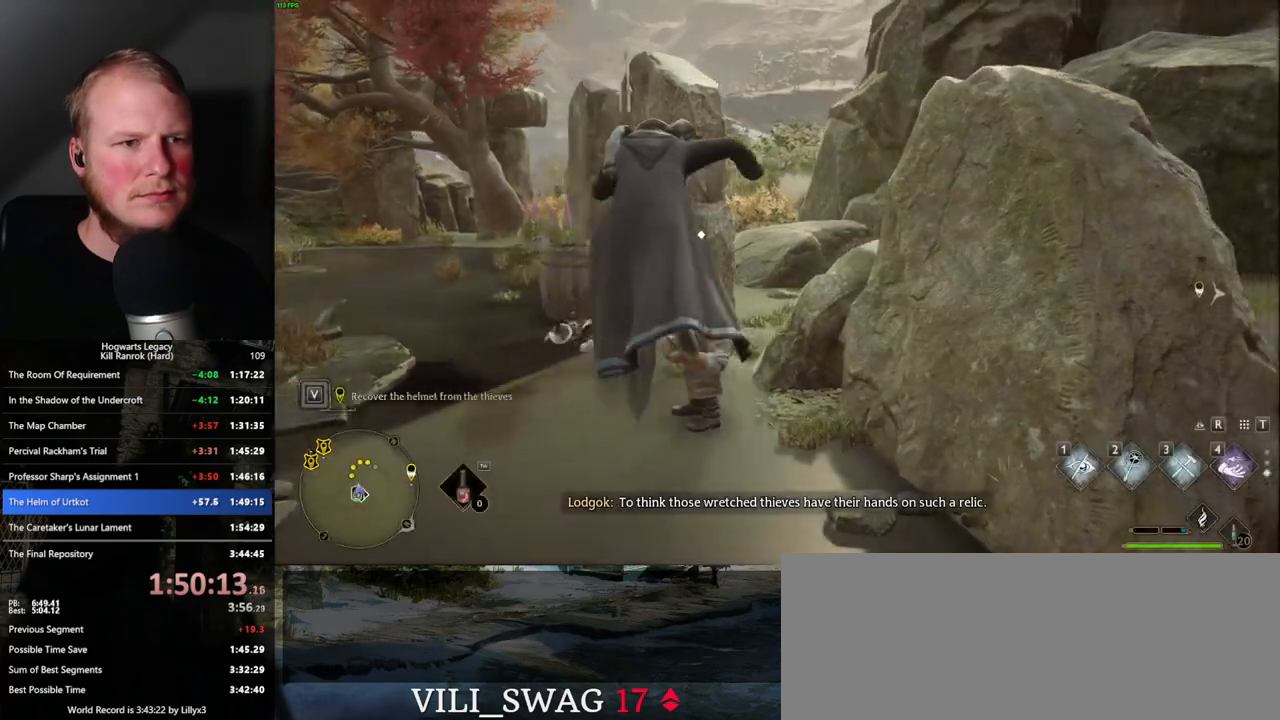
{"keys": ["space", "w"], "mouse": ["left"], "events": [[134, "d", "down"], [200, "mouse_left", "down"], [300, "d", "up"]]}
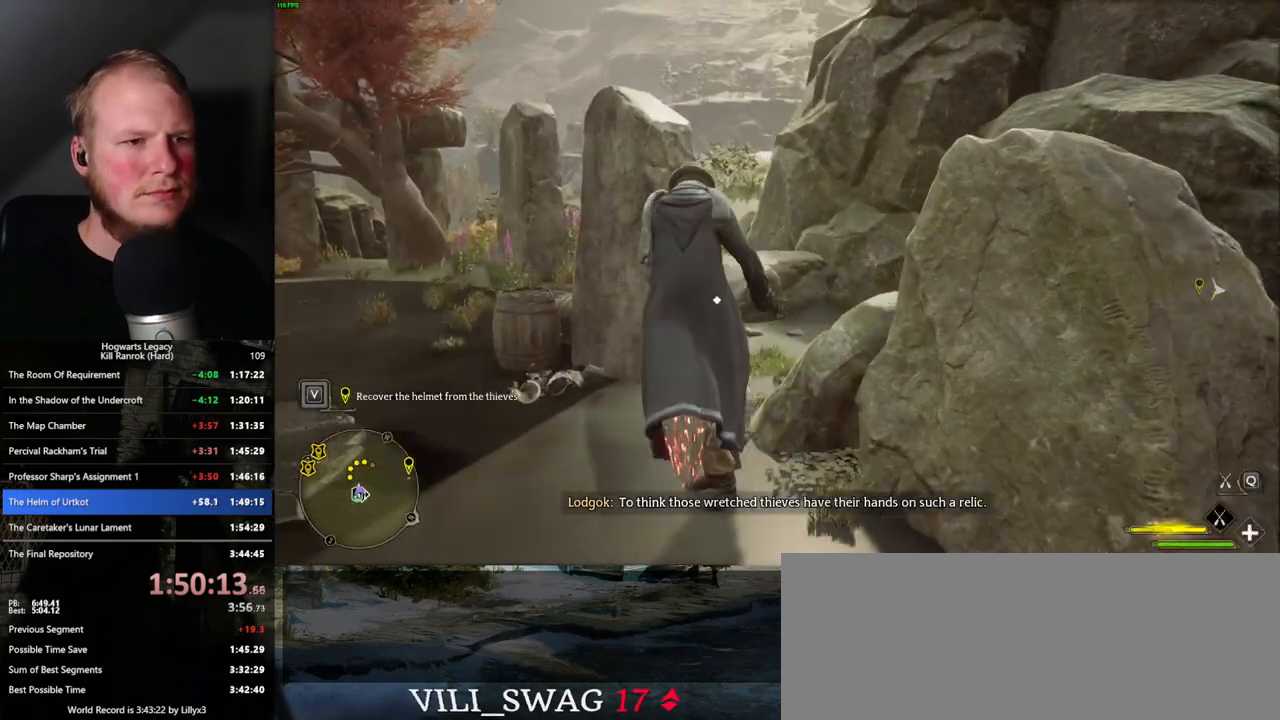
{"keys": ["d", "w"], "mouse": ["left"], "events": [[50, "space", "up"], [484, "d", "down"]]}
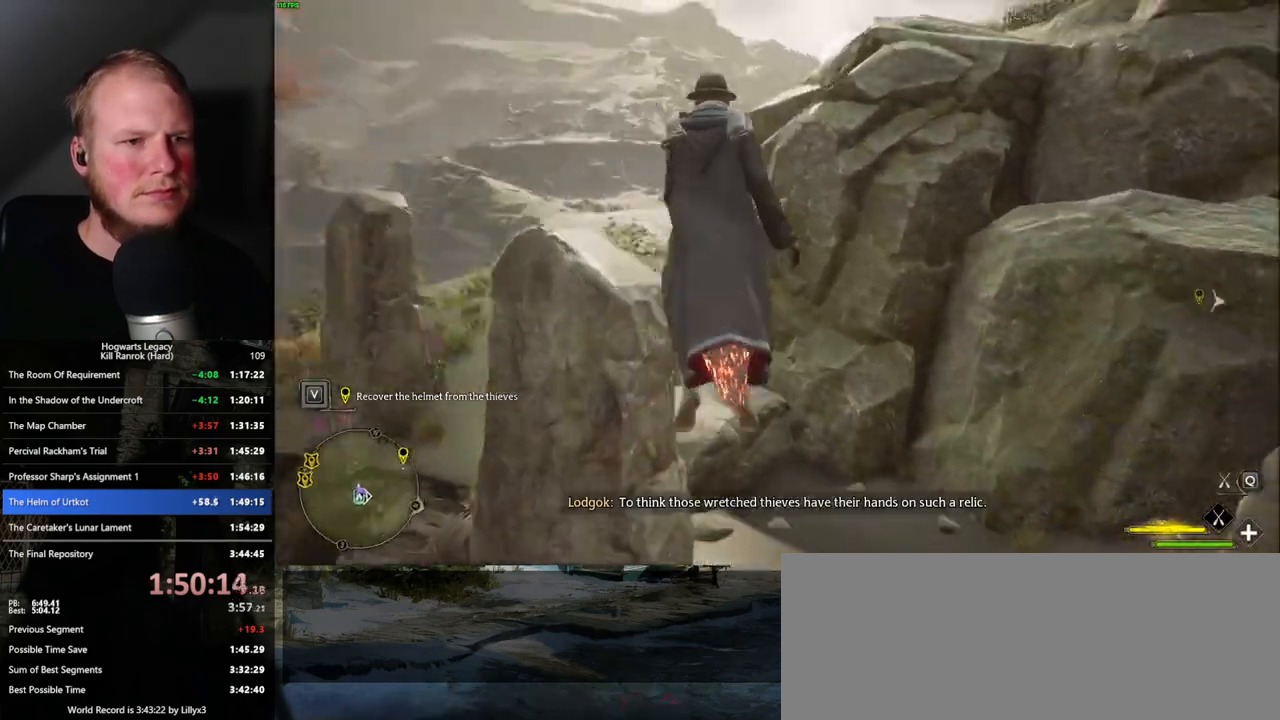
{"keys": ["a", "w"], "mouse": ["left"], "events": [[117, "d", "up"], [167, "mouse_left", "up"], [250, "mouse_left", "down"], [417, "a", "down"]]}
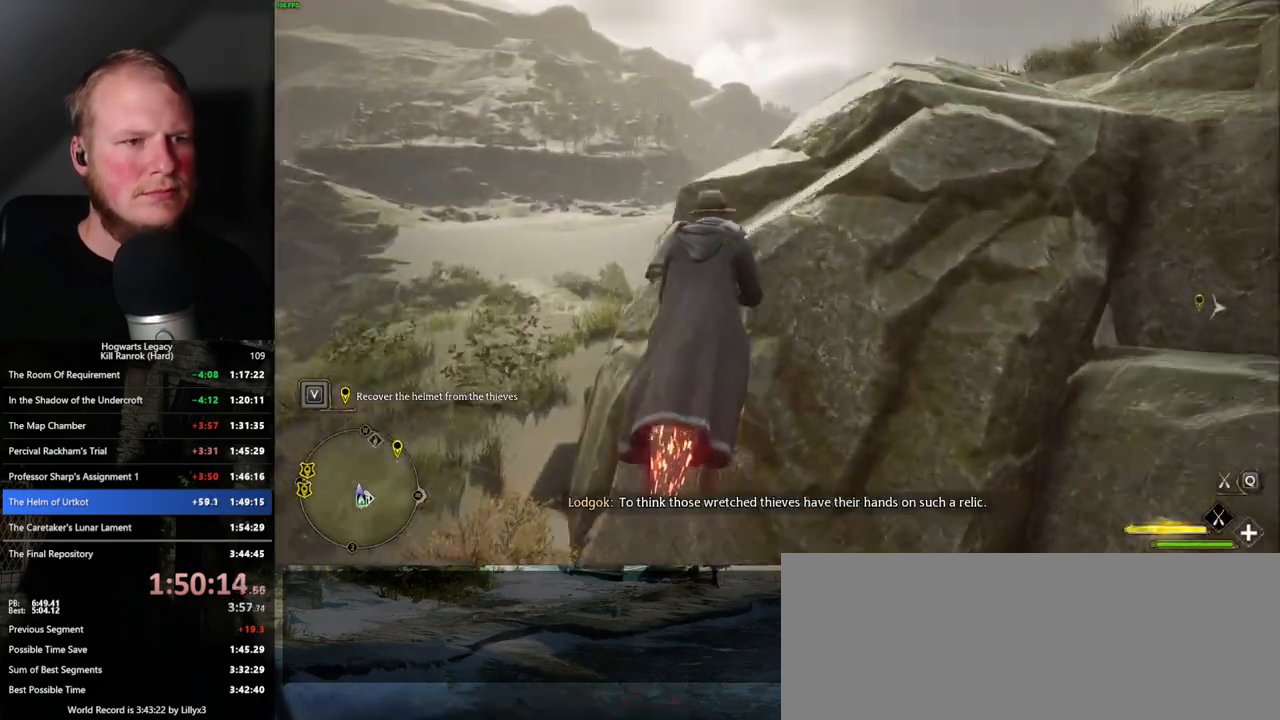
{"keys": ["d", "w"], "mouse": ["left"], "events": [[184, "a", "up"], [434, "d", "down"]]}
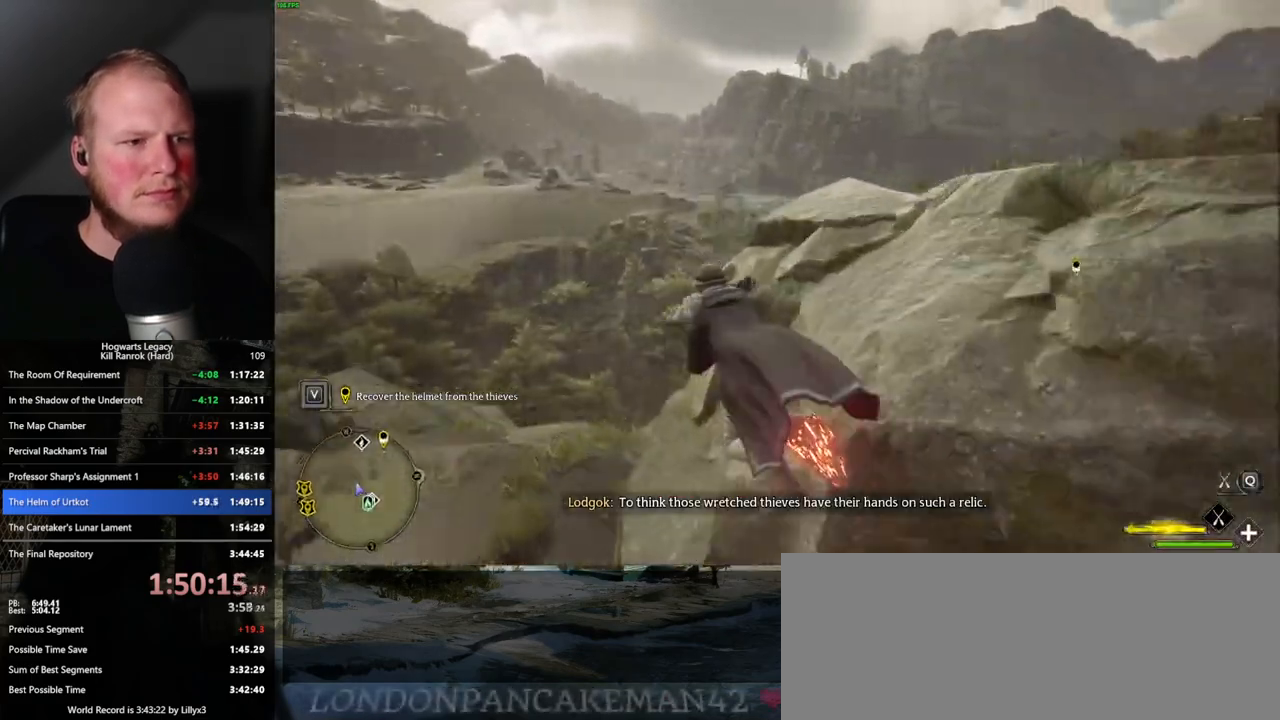
{"keys": ["ctrl_l", "w"], "mouse": ["left"], "events": [[34, "ctrl_l", "down"], [250, "d", "up"]]}
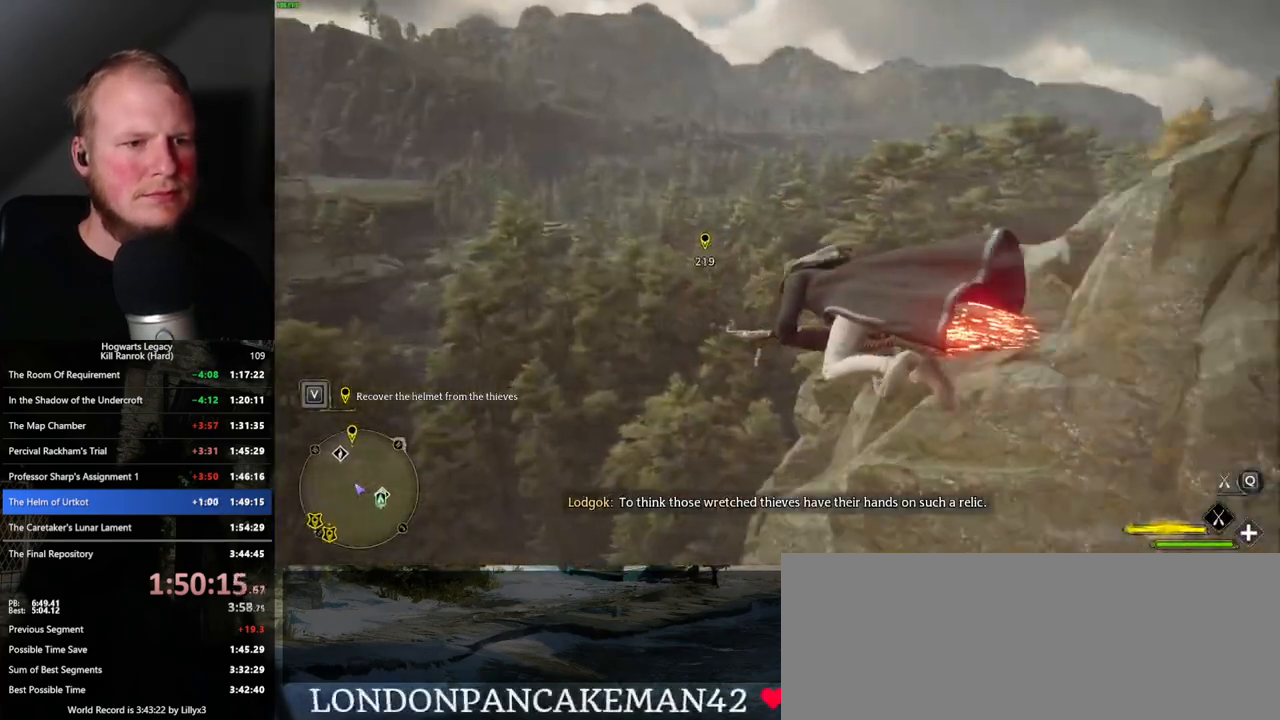
{"keys": ["ctrl_l", "w"], "mouse": ["left"], "events": [[34, "d", "down"], [200, "d", "up"]]}
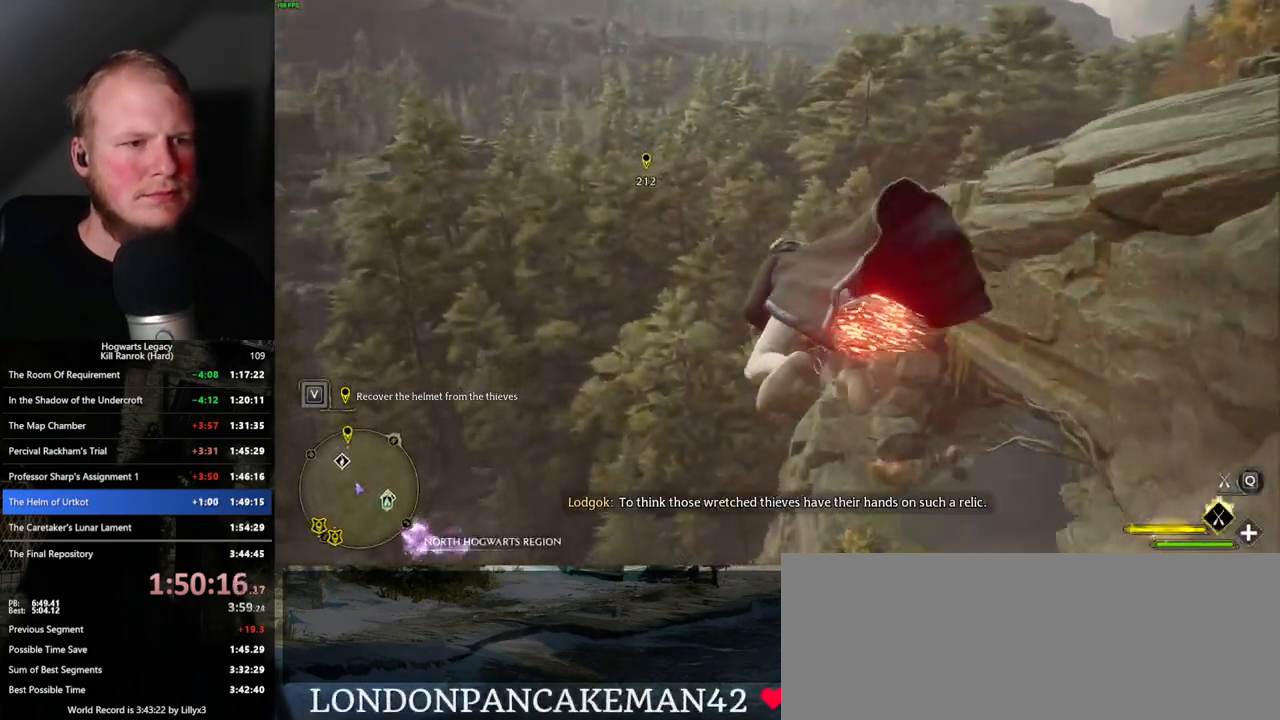
{"keys": ["ctrl_l", "w"], "mouse": ["left"], "events": [[367, "a", "down"], [484, "a", "up"]]}